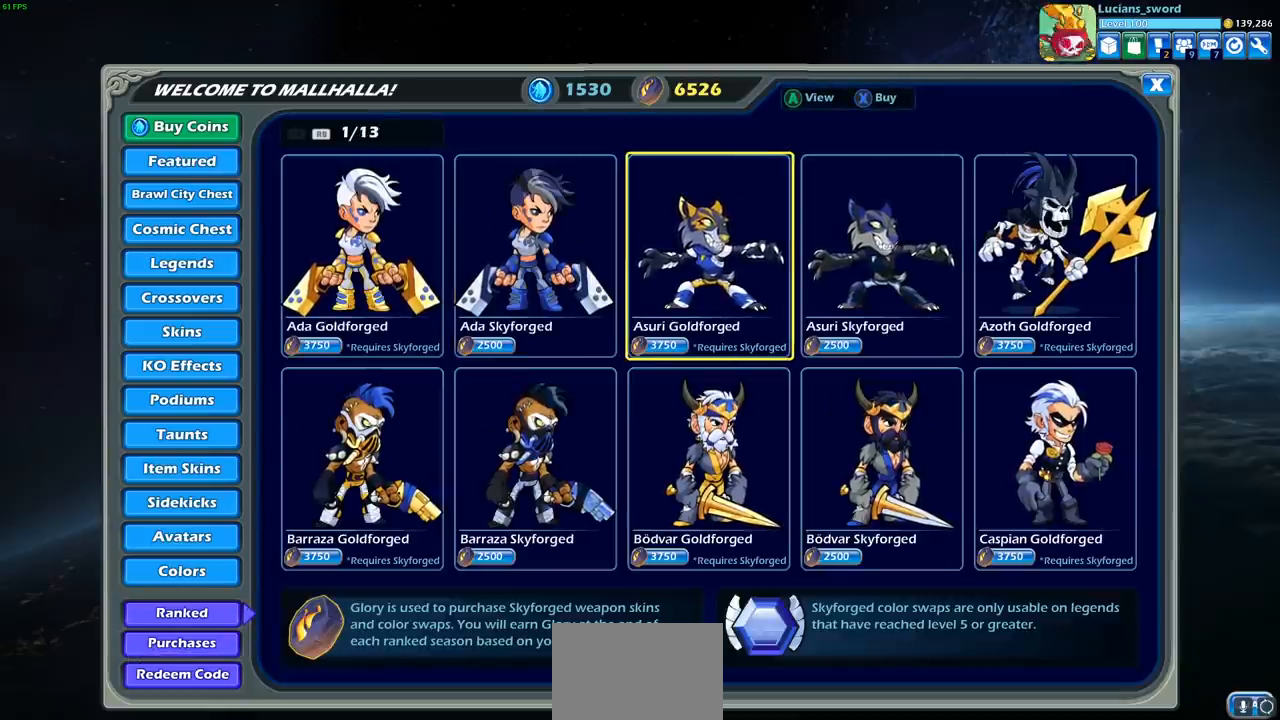
Gameplay with a controller (PlayStation layout); each line is a JSON object with the inputs held at the frame after it. "events" lists button and stick changes between this image and that frame as [ms after this image, input, new state], when the widget could be followed in between.
{"buttons": [], "left_stick": "center", "right_stick": "center", "events": []}
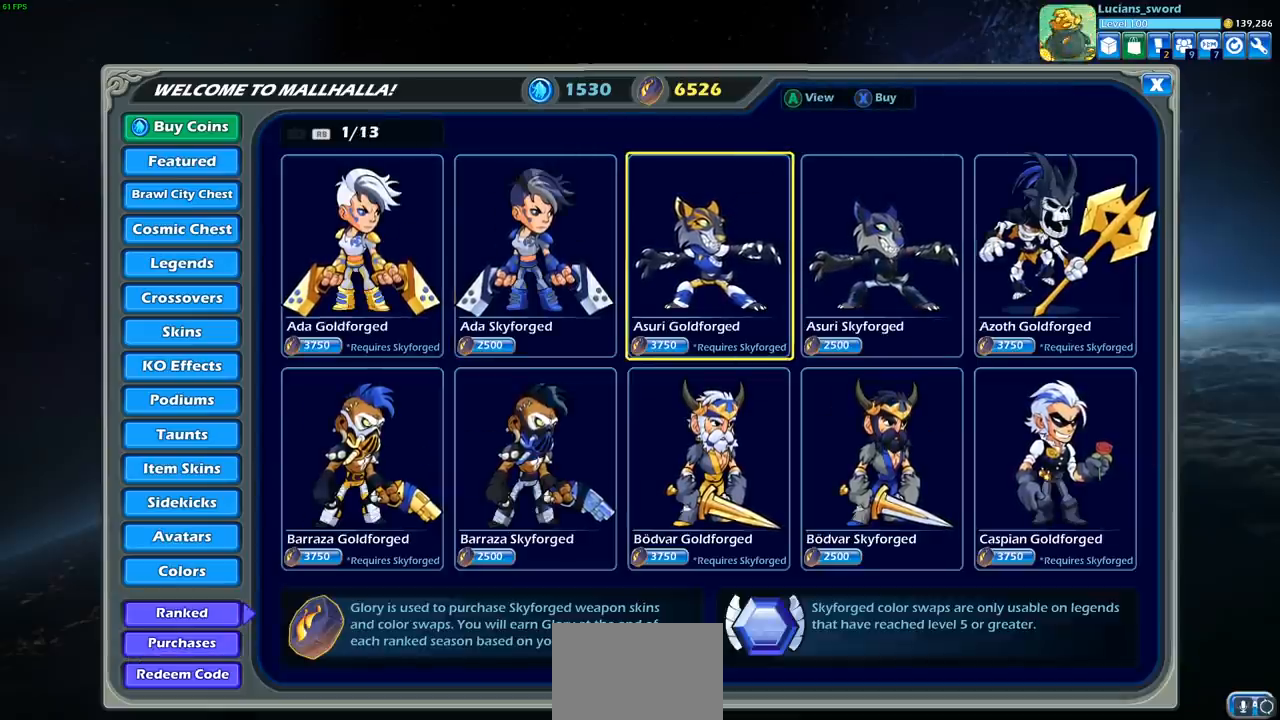
{"buttons": [], "left_stick": "center", "right_stick": "center", "events": [[283, "DPAD_DOWN", "down"], [433, "DPAD_DOWN", "up"]]}
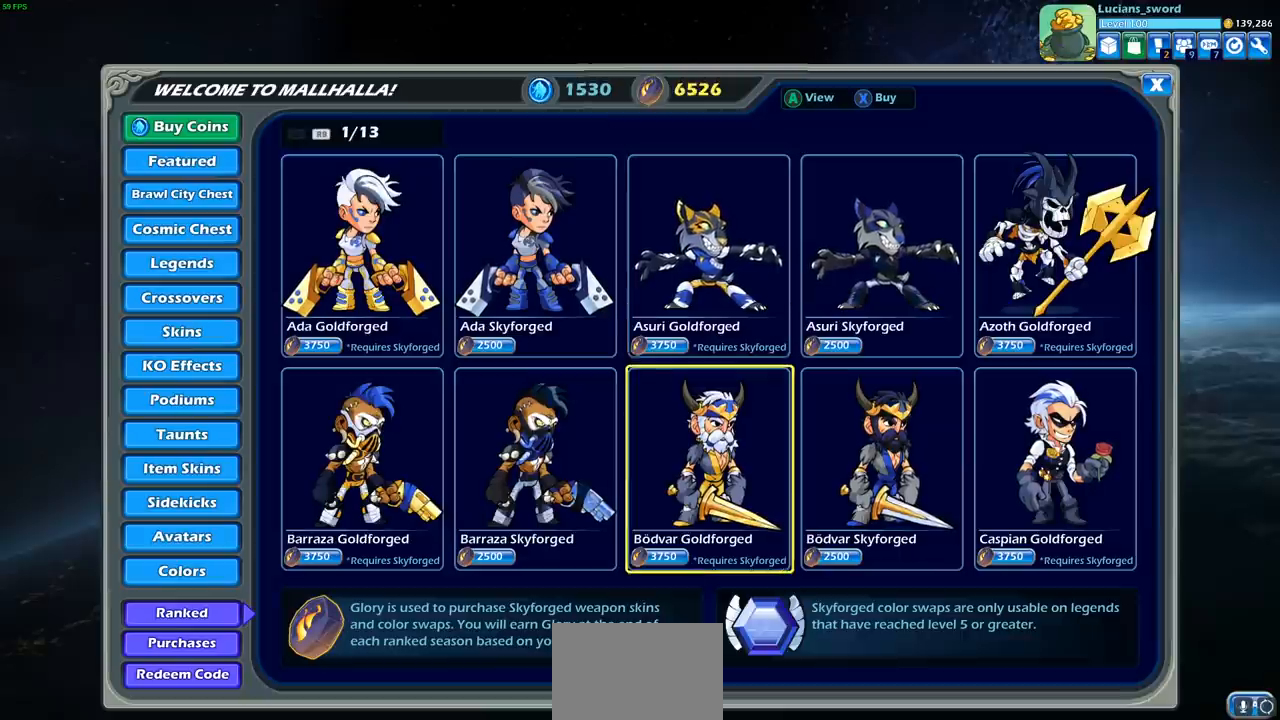
{"buttons": [], "left_stick": "center", "right_stick": "center", "events": []}
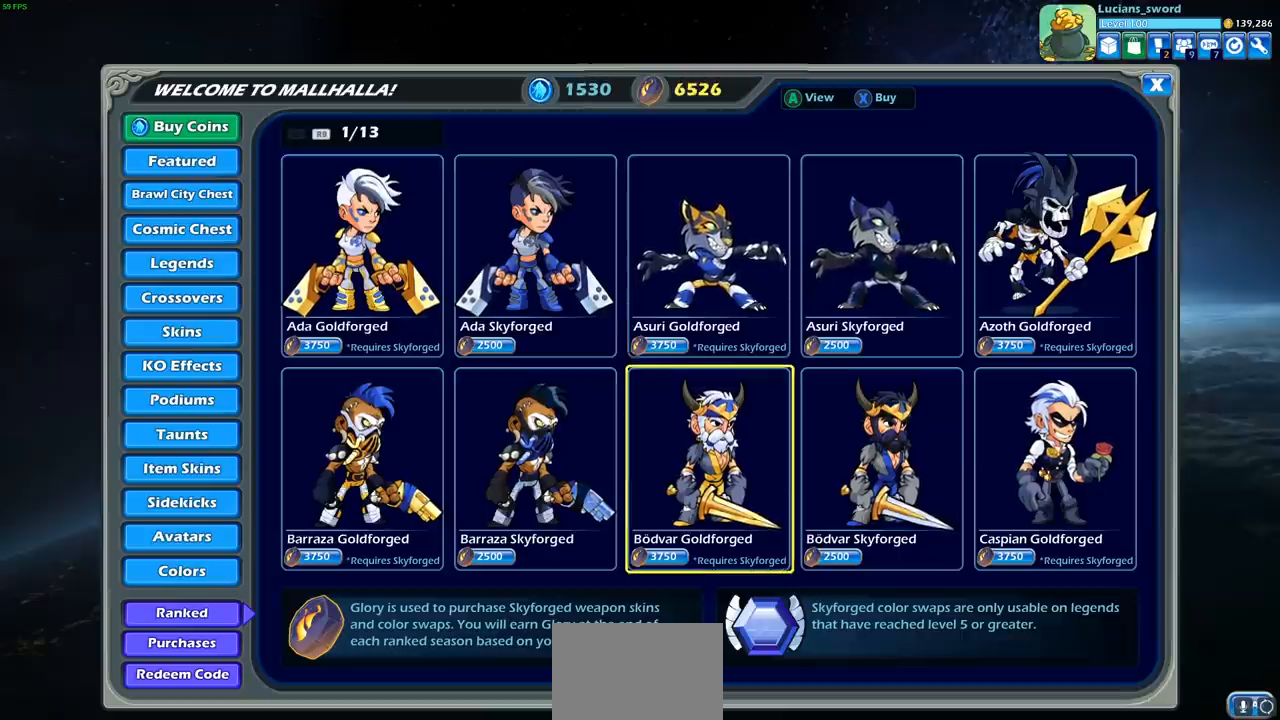
{"buttons": [], "left_stick": "center", "right_stick": "center", "events": []}
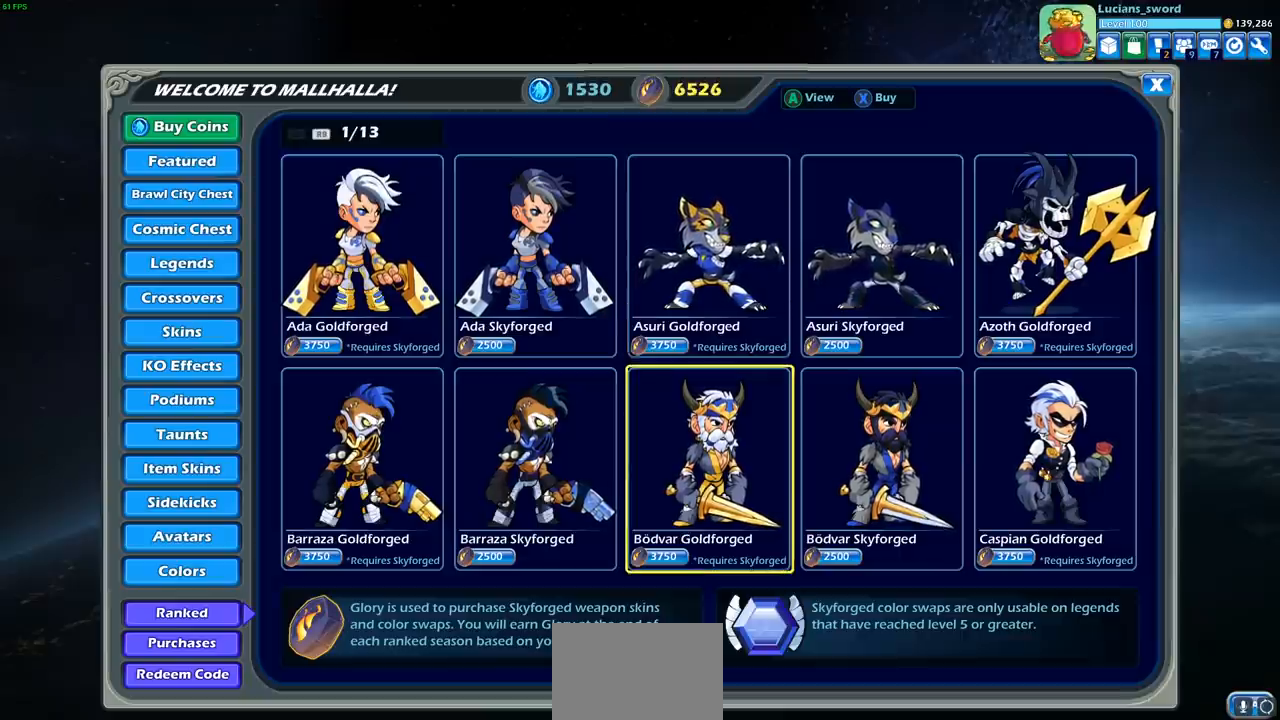
{"buttons": [], "left_stick": "center", "right_stick": "center", "events": []}
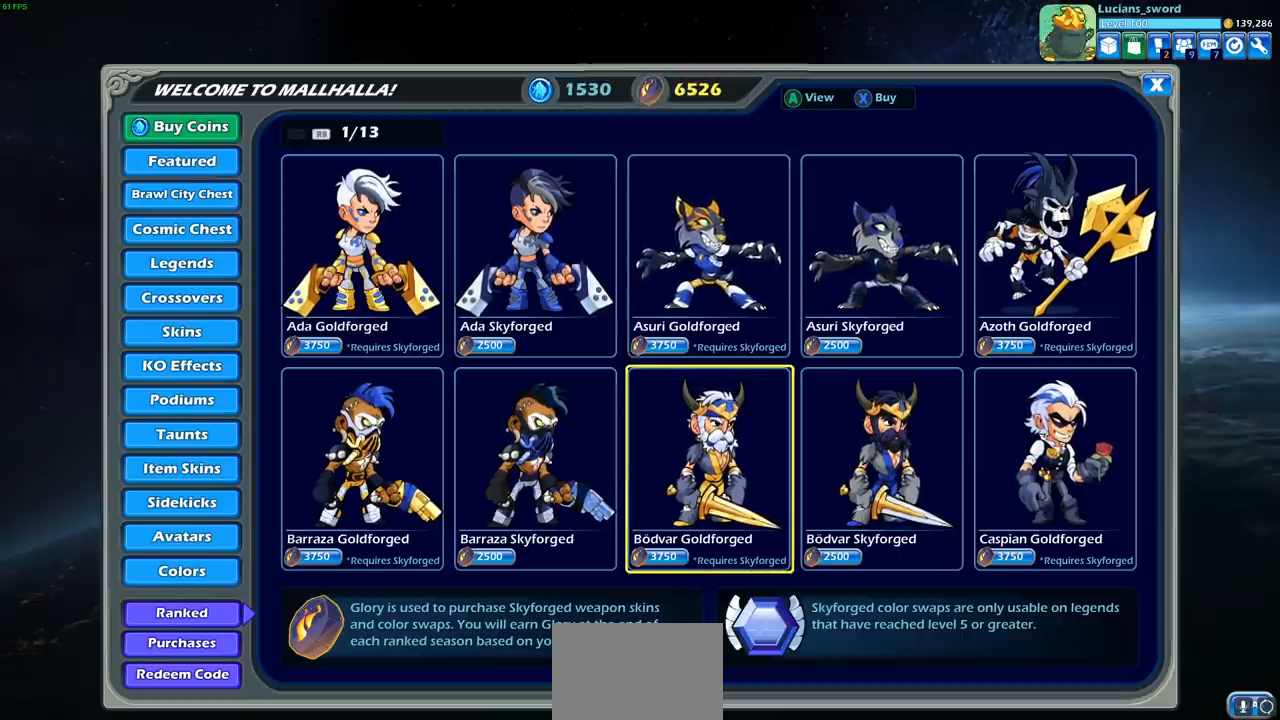
{"buttons": [], "left_stick": "center", "right_stick": "center", "events": []}
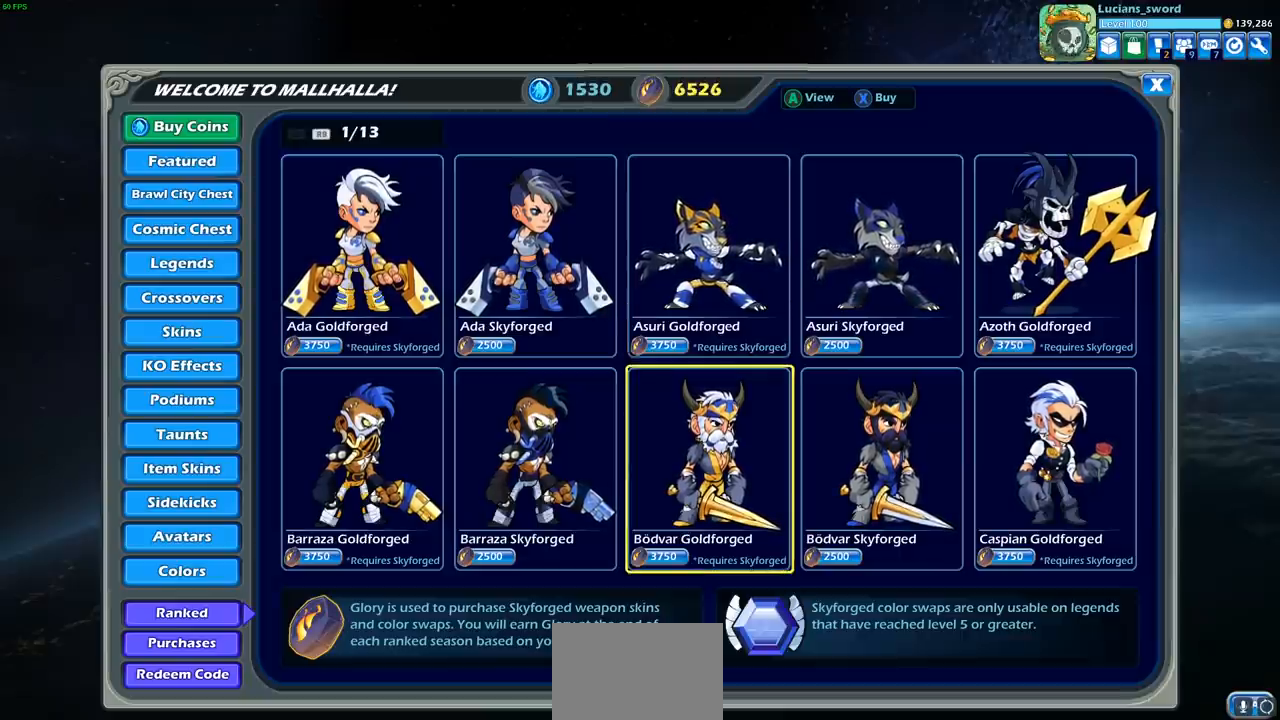
{"buttons": [], "left_stick": "center", "right_stick": "center", "events": []}
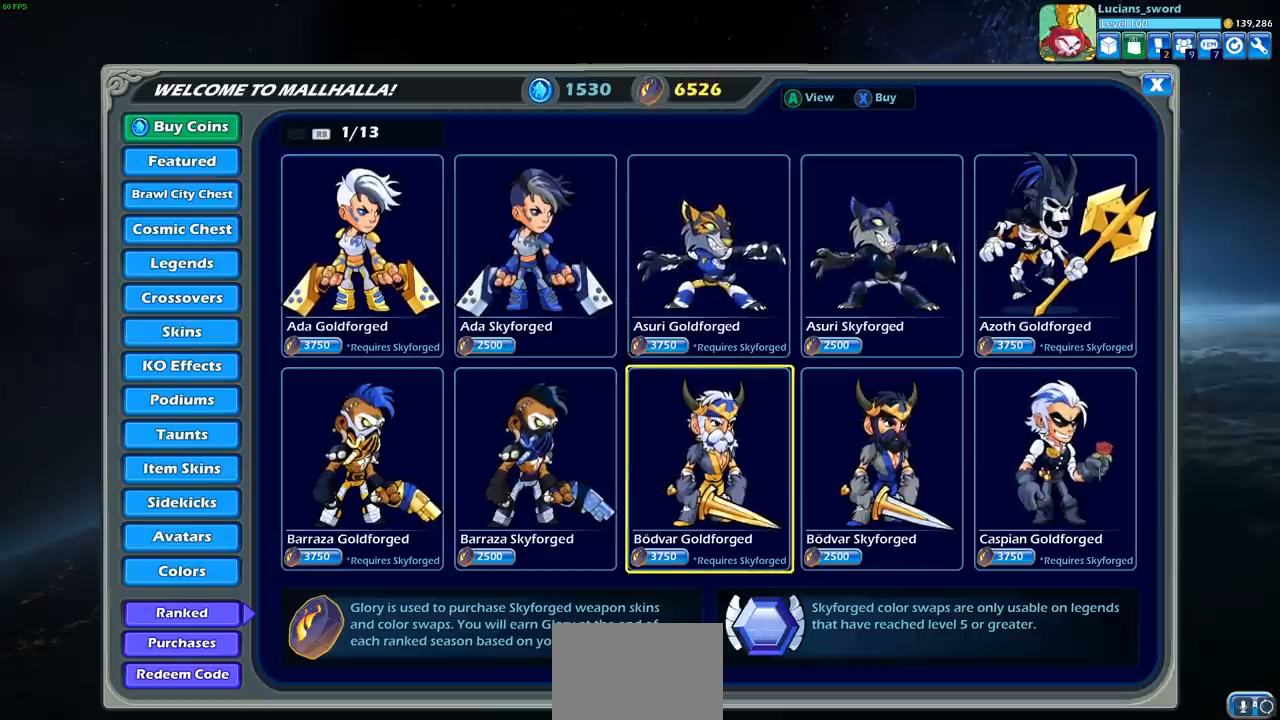
{"buttons": [], "left_stick": "center", "right_stick": "center", "events": []}
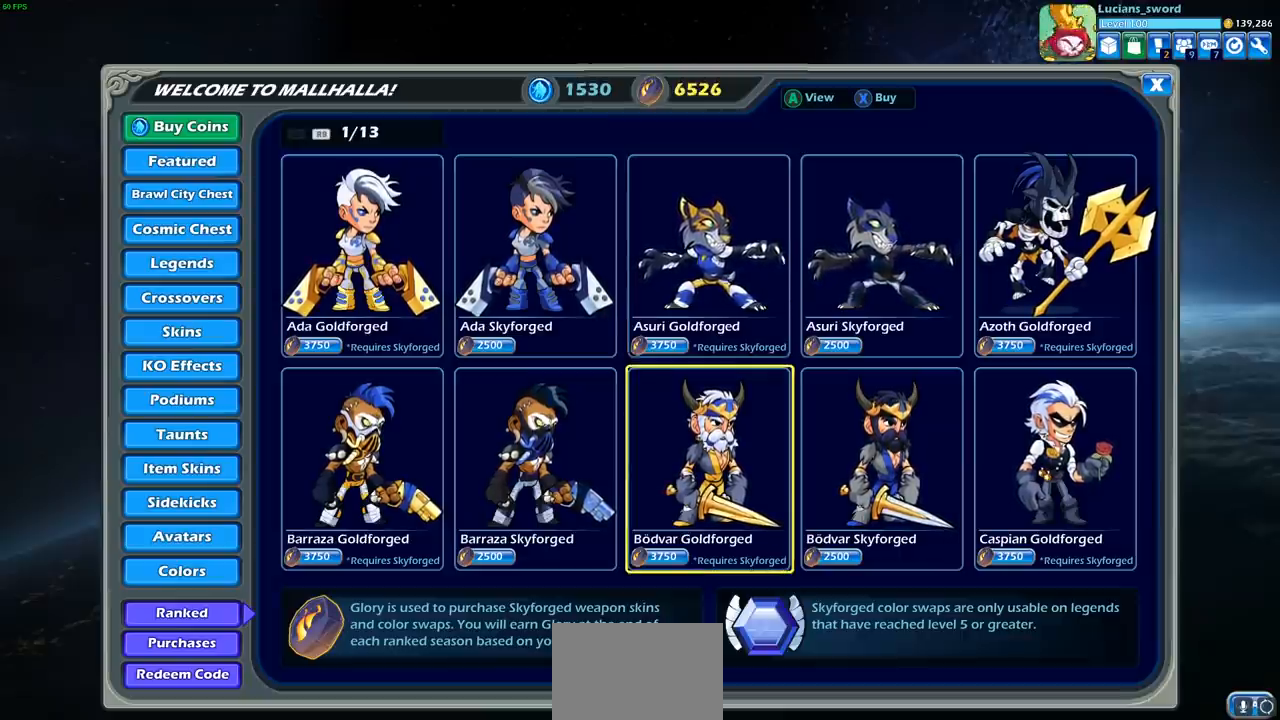
{"buttons": [], "left_stick": "center", "right_stick": "center", "events": []}
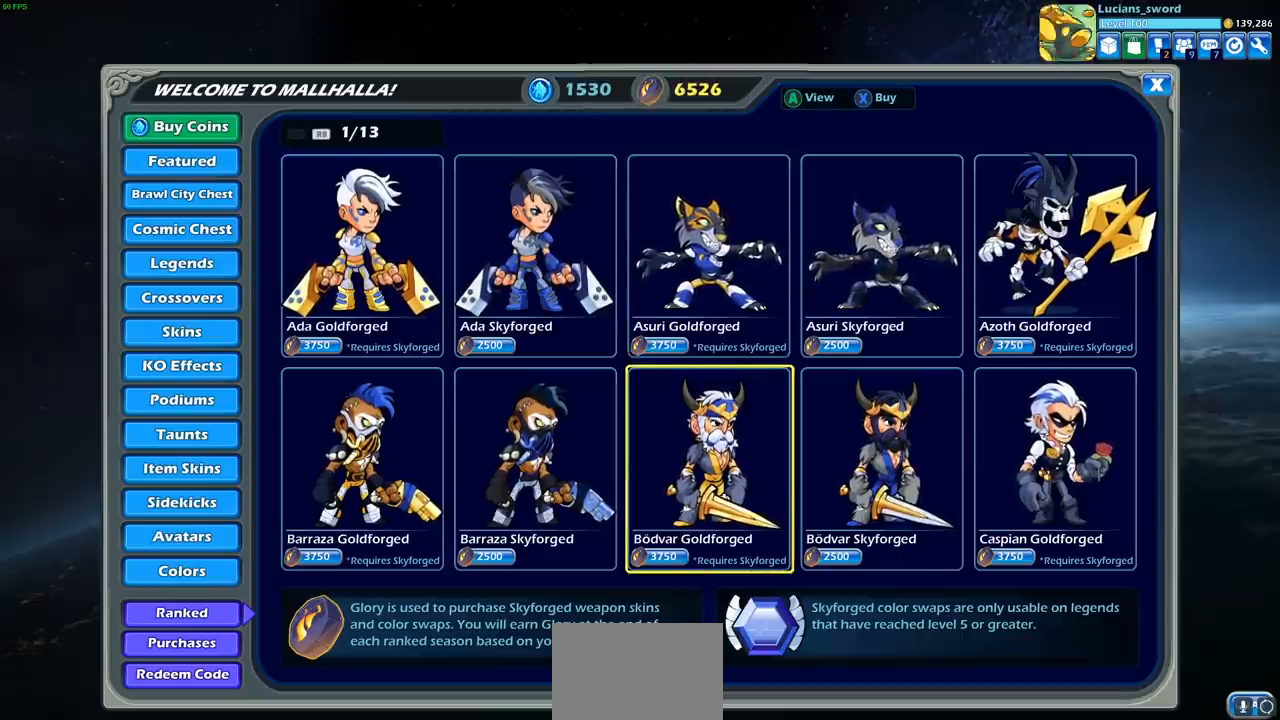
{"buttons": [], "left_stick": "center", "right_stick": "center", "events": []}
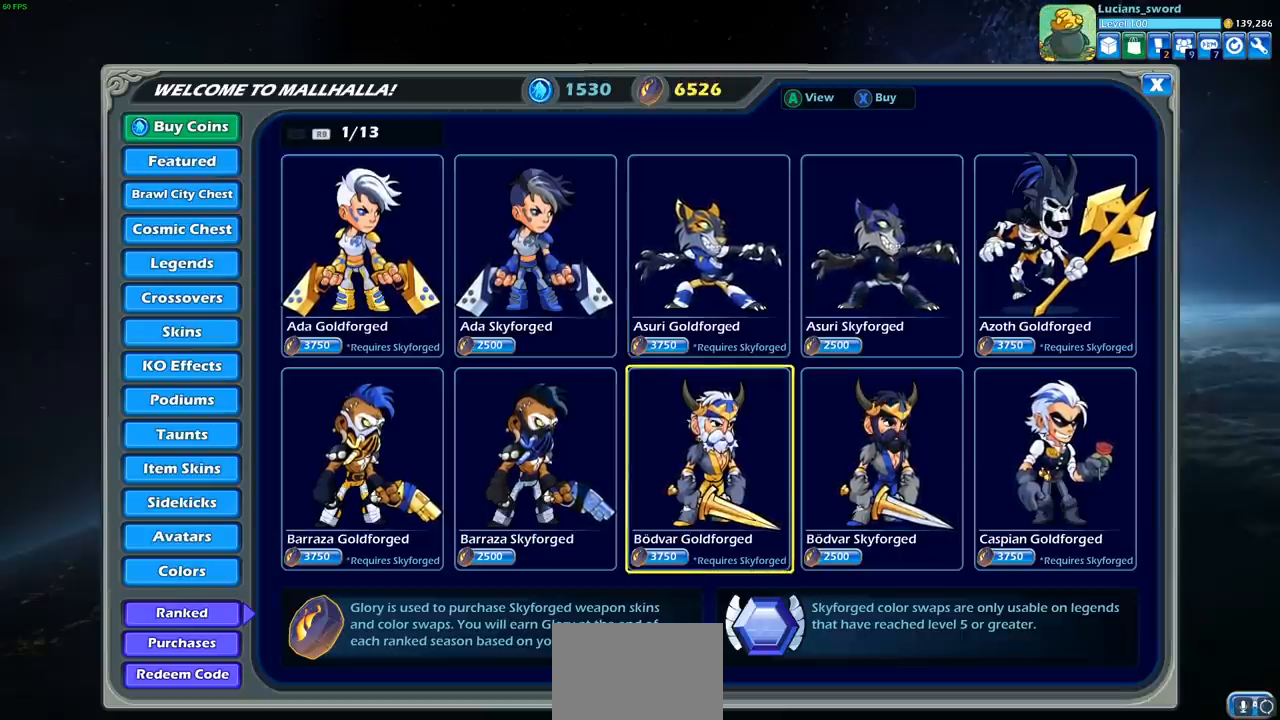
{"buttons": [], "left_stick": "center", "right_stick": "center", "events": []}
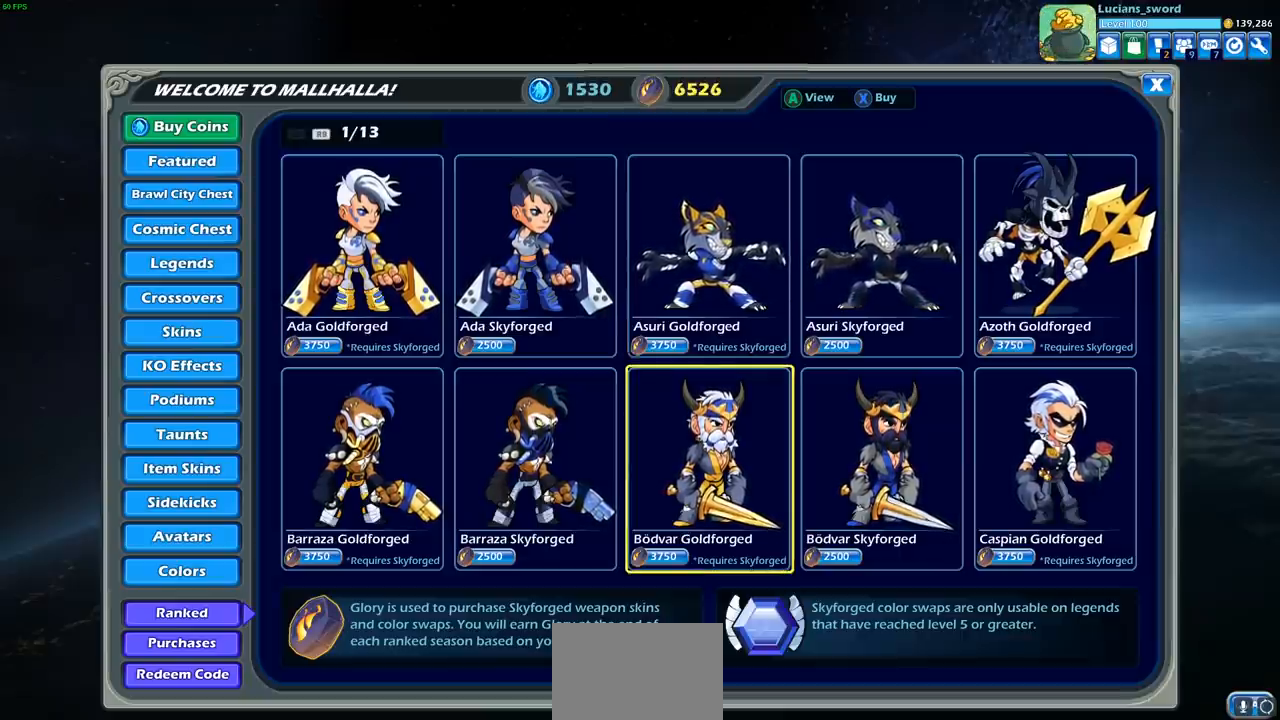
{"buttons": [], "left_stick": "center", "right_stick": "center", "events": [[17, "DPAD_RIGHT", "down"], [150, "DPAD_RIGHT", "up"], [333, "DPAD_RIGHT", "down"], [450, "DPAD_RIGHT", "up"]]}
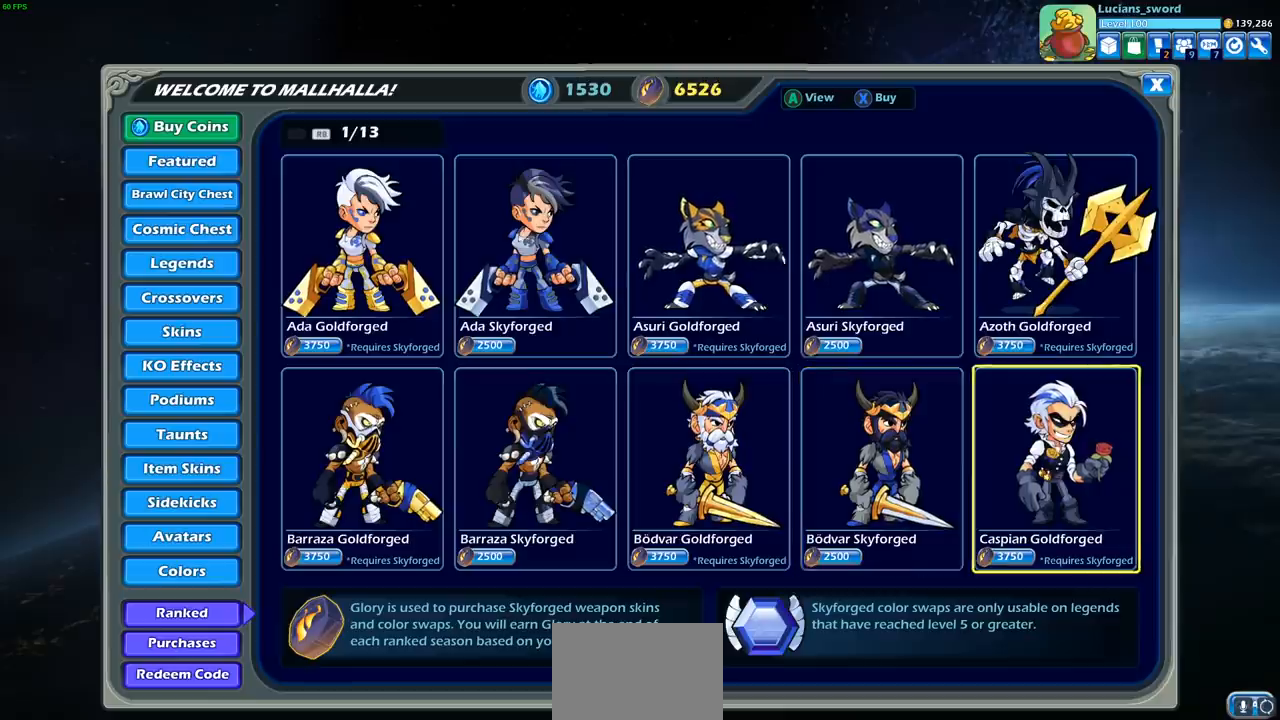
{"buttons": [], "left_stick": "center", "right_stick": "center", "events": [[200, "DPAD_RIGHT", "down"], [333, "DPAD_RIGHT", "up"]]}
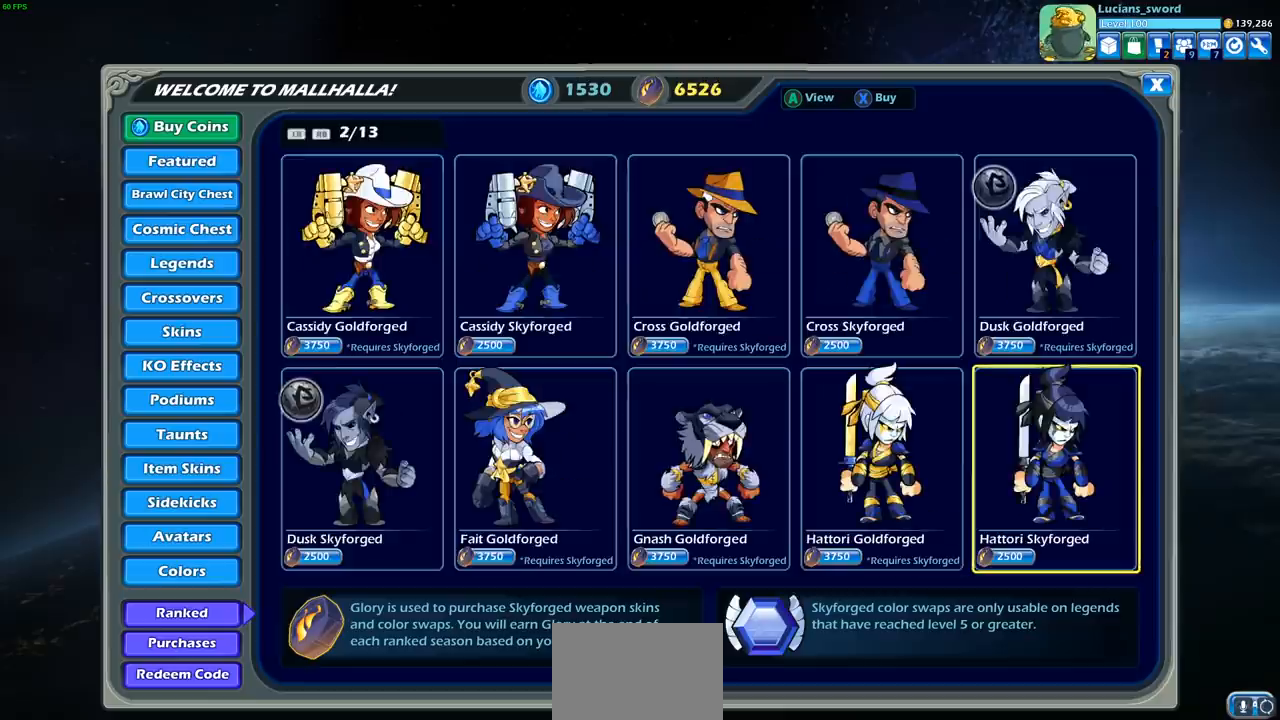
{"buttons": ["DPAD_RIGHT"], "left_stick": "center", "right_stick": "center", "events": [[417, "DPAD_RIGHT", "down"]]}
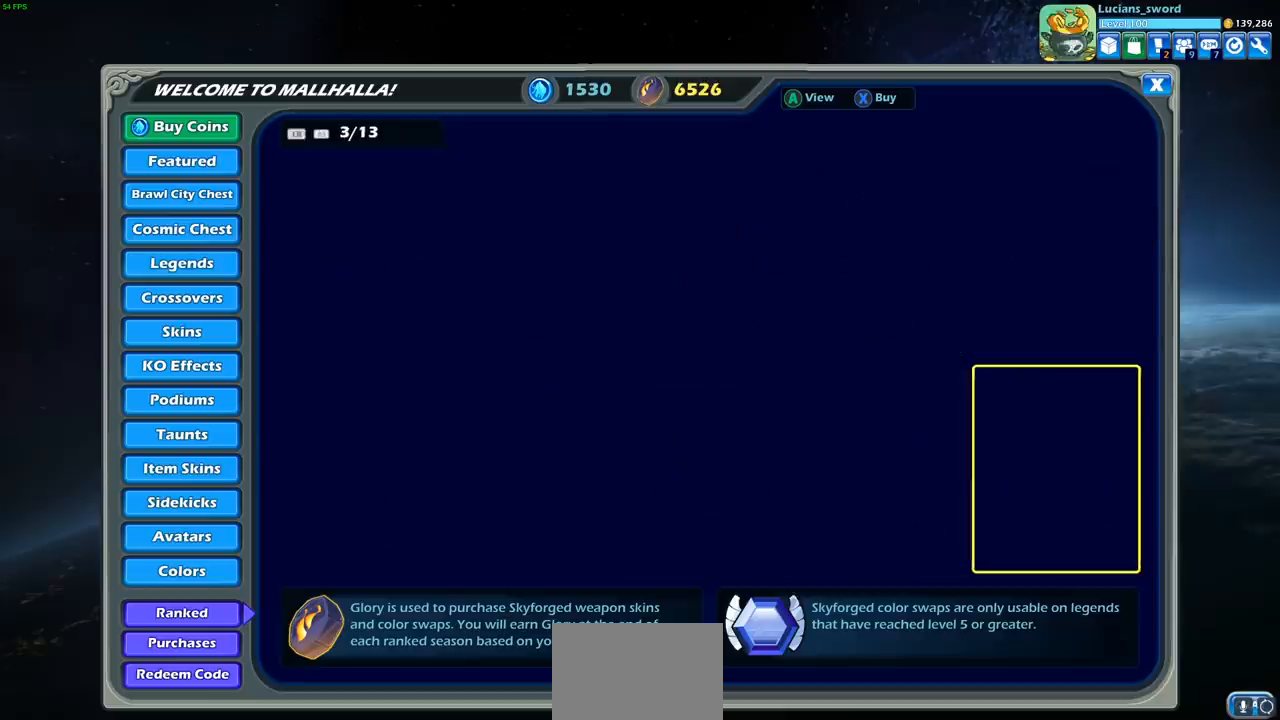
{"buttons": [], "left_stick": "center", "right_stick": "center", "events": [[67, "DPAD_RIGHT", "up"]]}
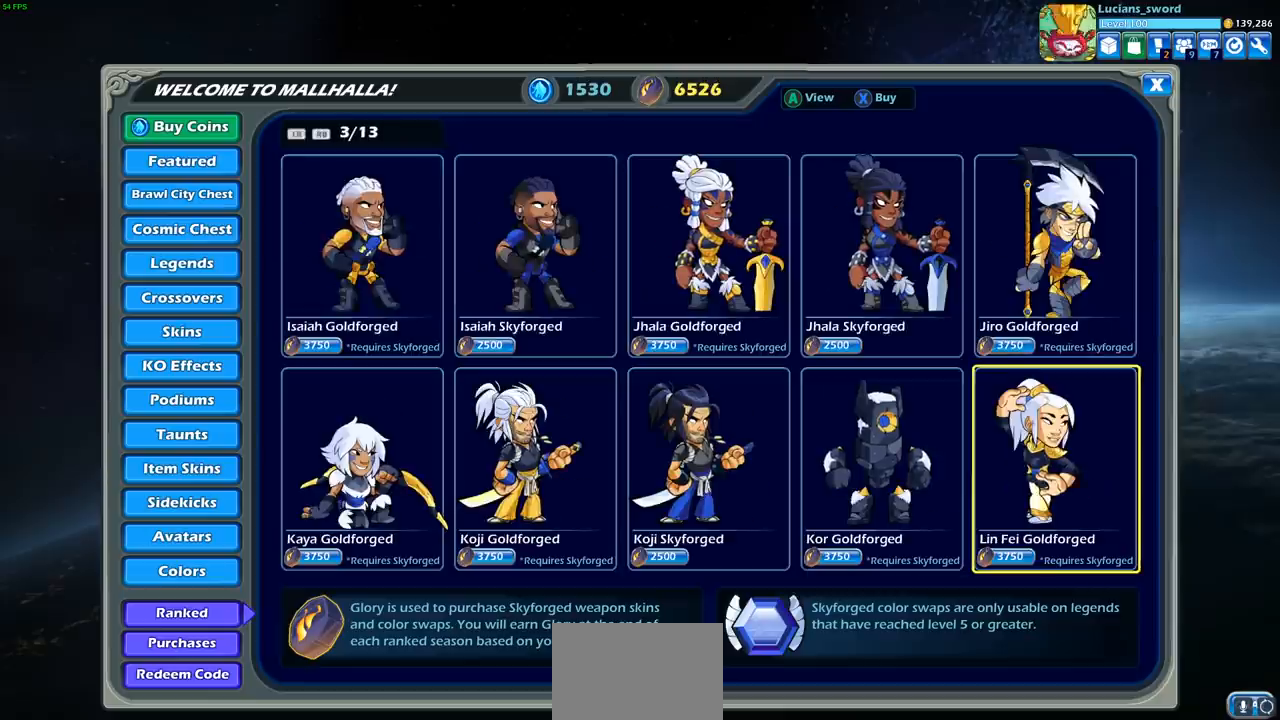
{"buttons": ["DPAD_LEFT"], "left_stick": "center", "right_stick": "center", "events": [[183, "DPAD_LEFT", "down"], [317, "DPAD_LEFT", "up"], [400, "DPAD_LEFT", "down"]]}
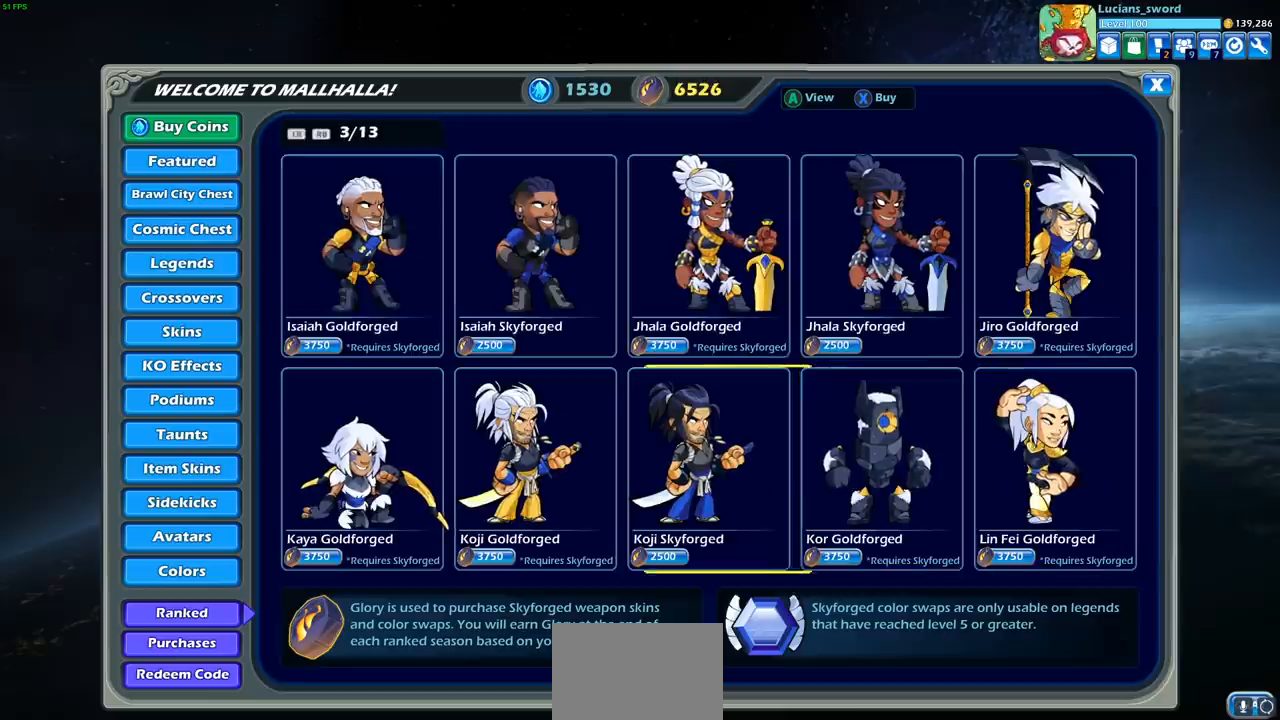
{"buttons": [], "left_stick": "center", "right_stick": "center", "events": [[17, "DPAD_LEFT", "up"], [133, "DPAD_LEFT", "down"], [183, "DPAD_LEFT", "up"]]}
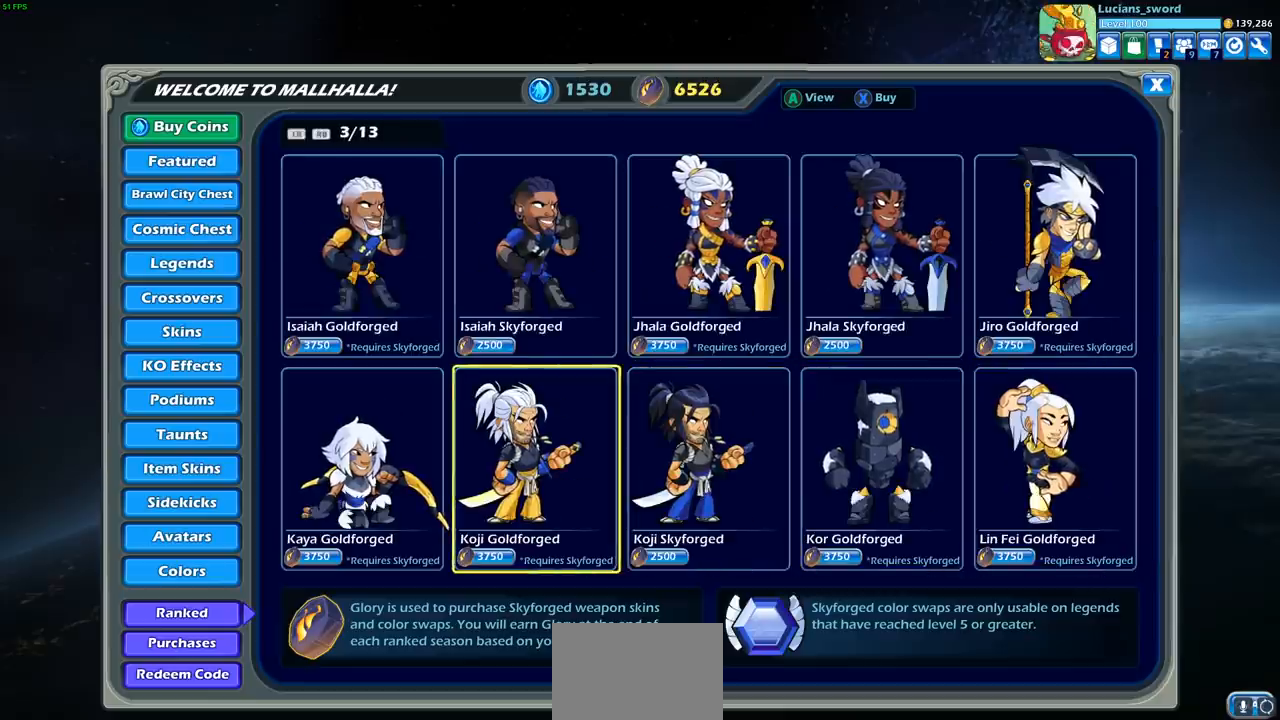
{"buttons": [], "left_stick": "center", "right_stick": "center", "events": [[17, "L1", "down"], [117, "L1", "up"]]}
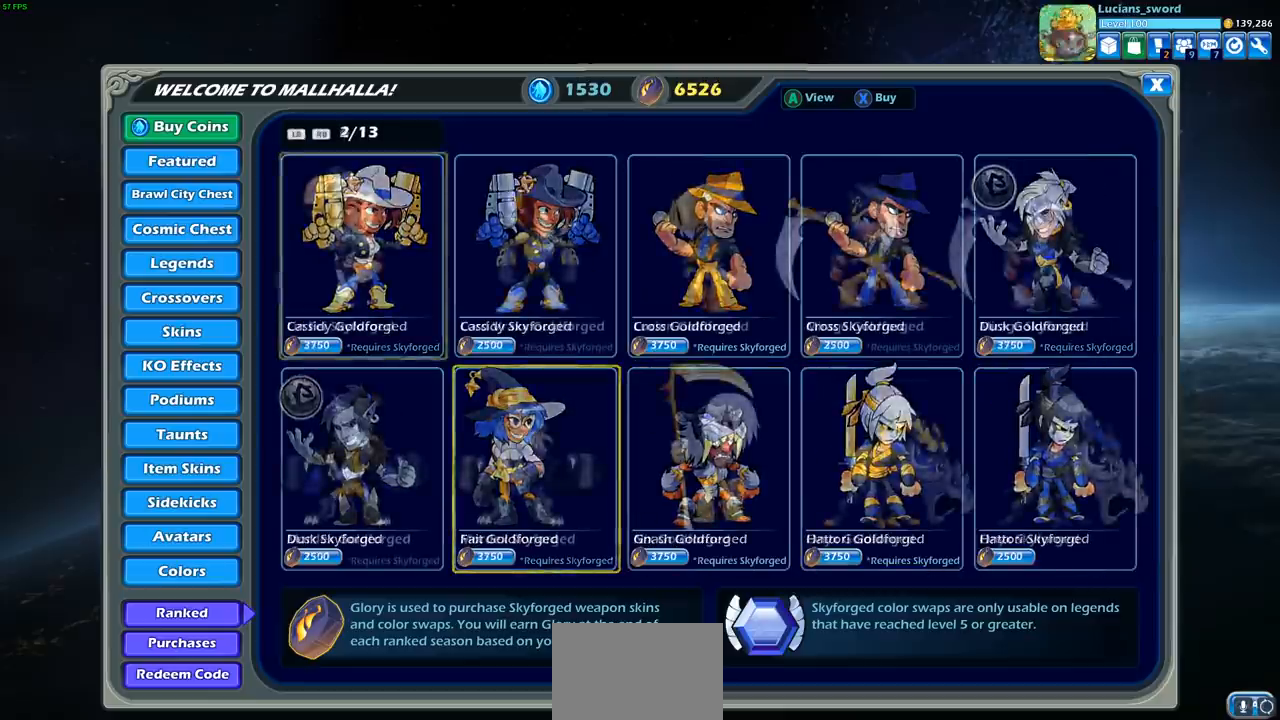
{"buttons": [], "left_stick": "center", "right_stick": "center", "events": [[233, "DPAD_RIGHT", "down"], [333, "DPAD_RIGHT", "up"]]}
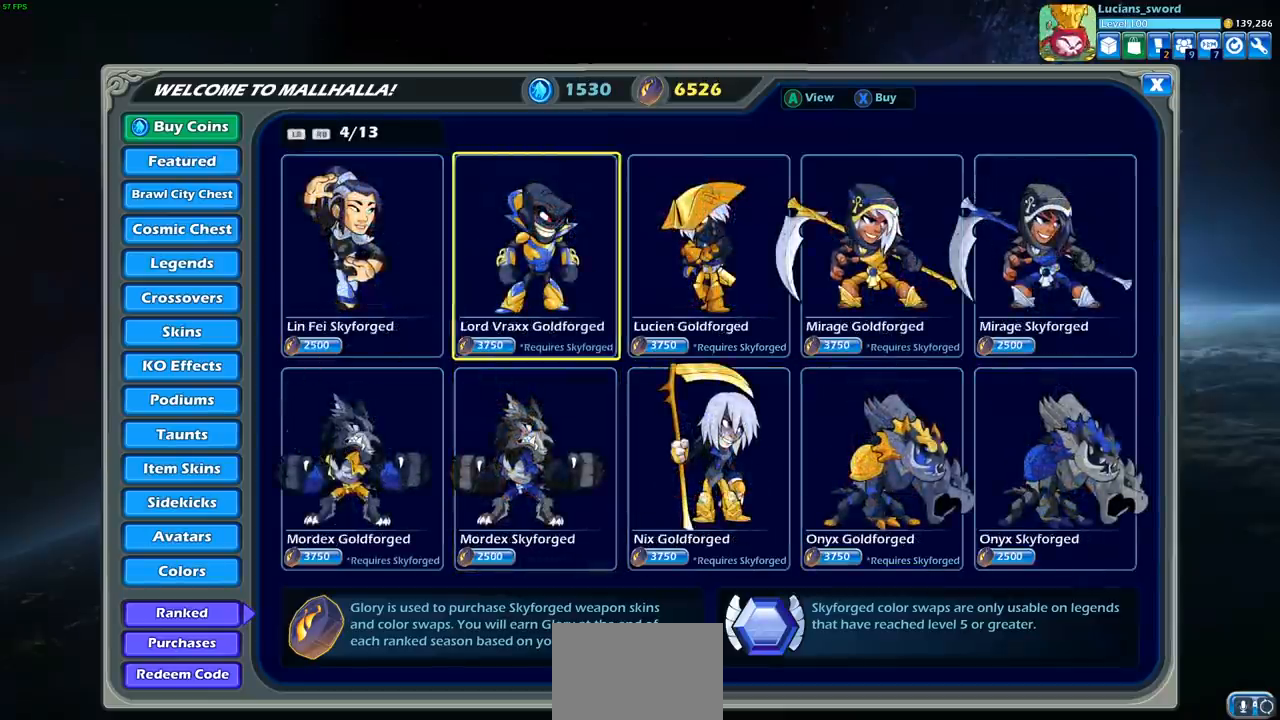
{"buttons": [], "left_stick": "center", "right_stick": "center", "events": [[50, "DPAD_RIGHT", "down"], [150, "DPAD_RIGHT", "up"]]}
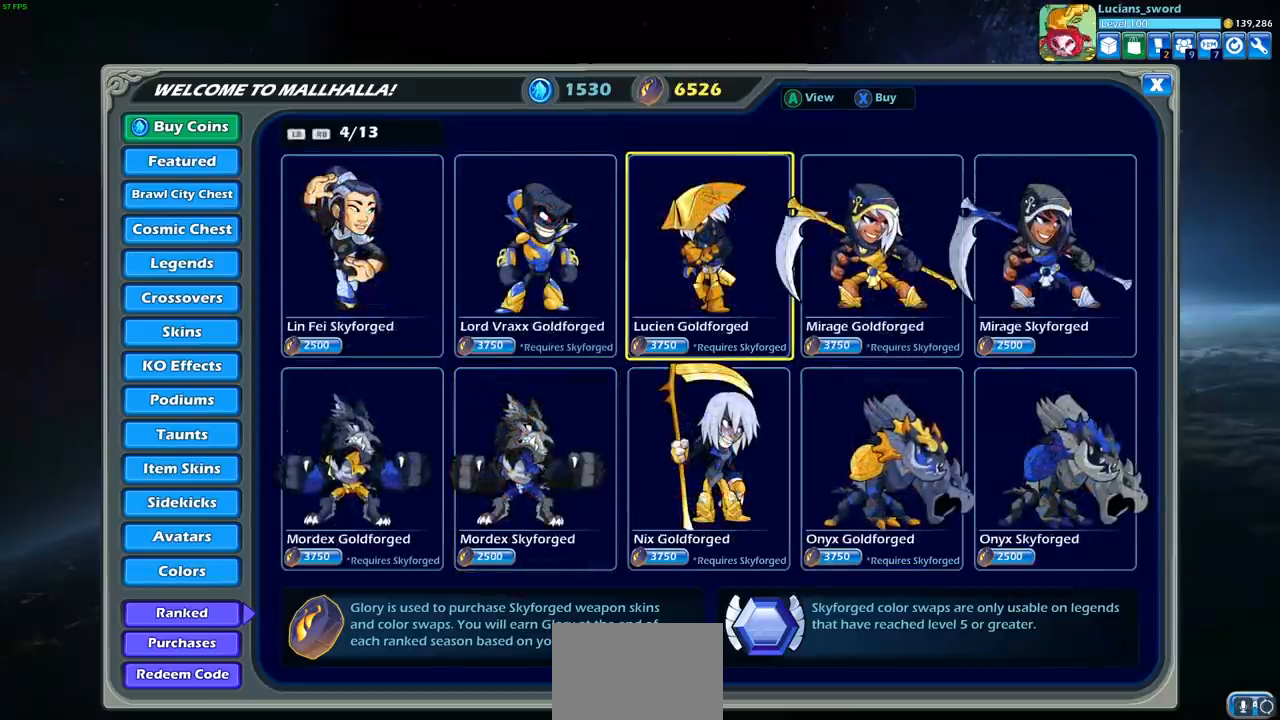
{"buttons": [], "left_stick": "center", "right_stick": "center", "events": []}
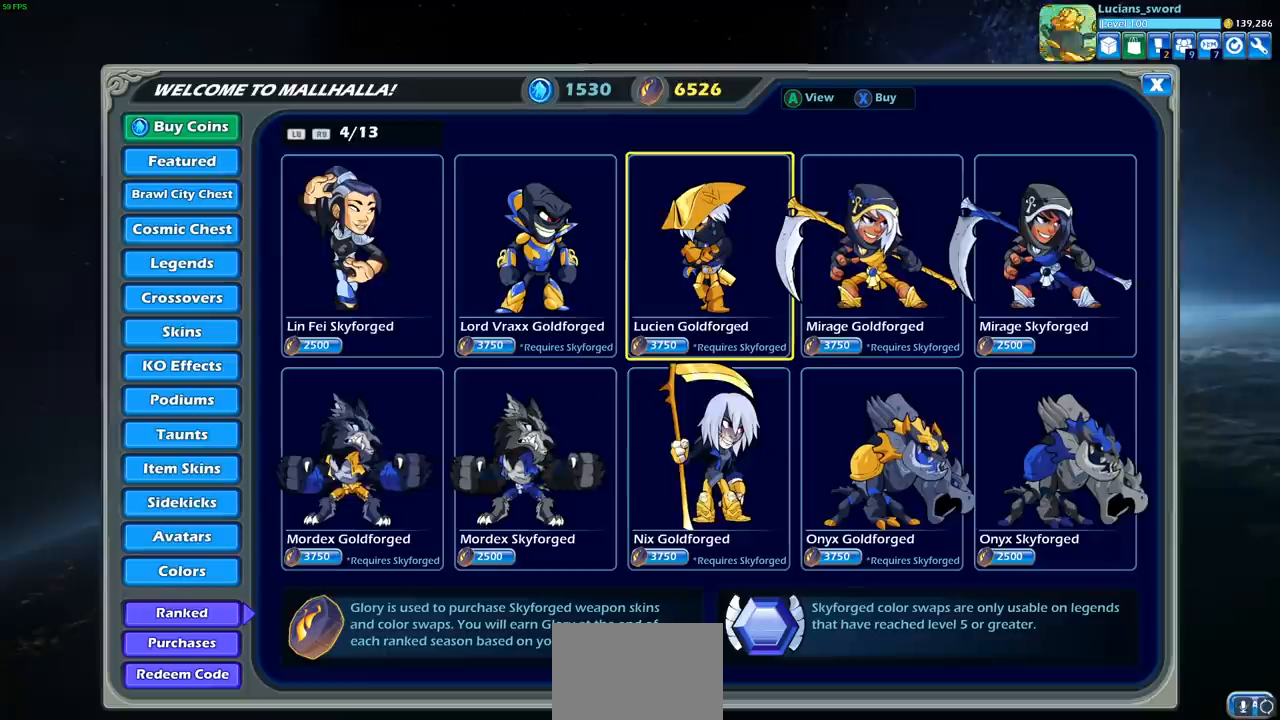
{"buttons": [], "left_stick": "center", "right_stick": "center", "events": []}